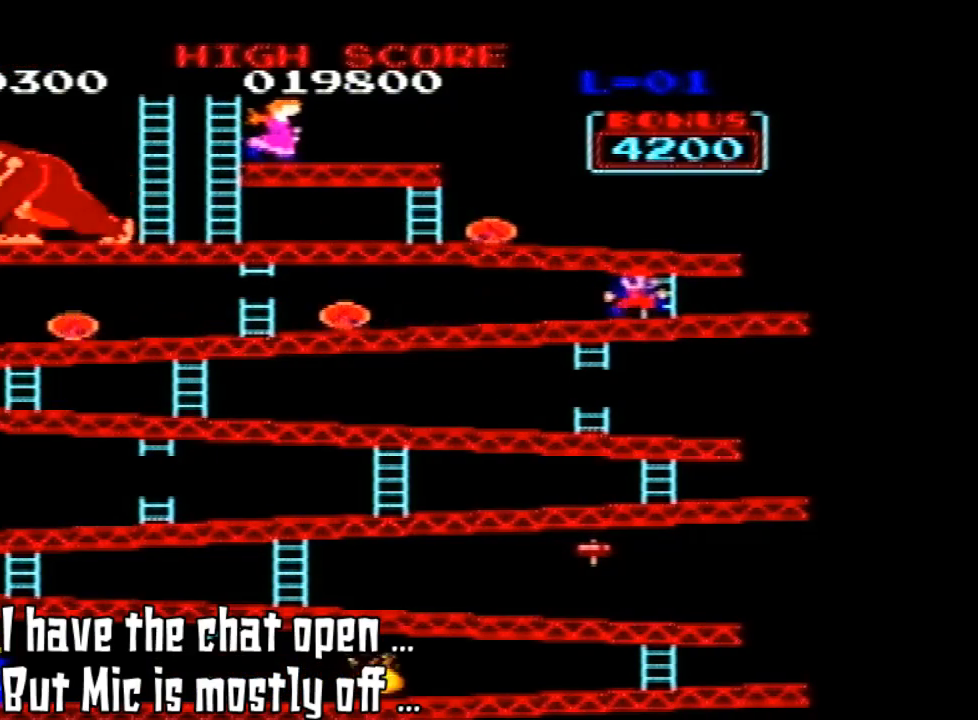
Gameplay with a controller (Nintendo layout); each line is a JSON object with the inputs held at the frame after it (dt_ms = milliseconds from this image to that frame). "events" lists button and stick changes between this image and that frame as [ms after this image, input, new state], when the widget could be followed in between. Not read: L3 R3.
{"dt_ms": 500, "buttons": [], "left_stick": "center", "events": [[300, "DPAD_UP", "up"]]}
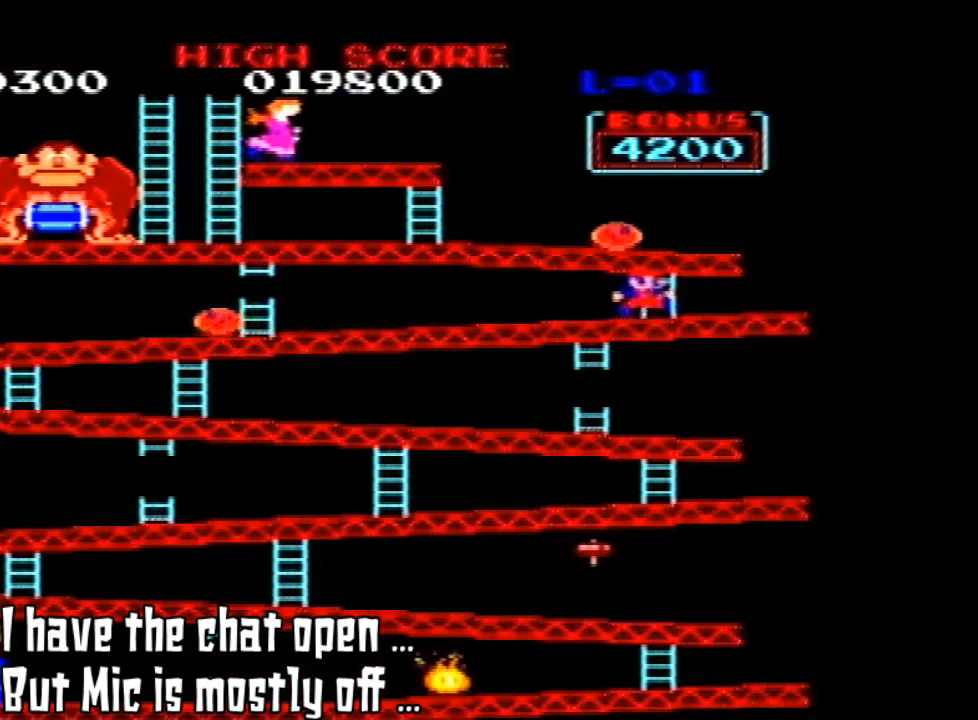
{"dt_ms": 500, "buttons": [], "left_stick": "center"}
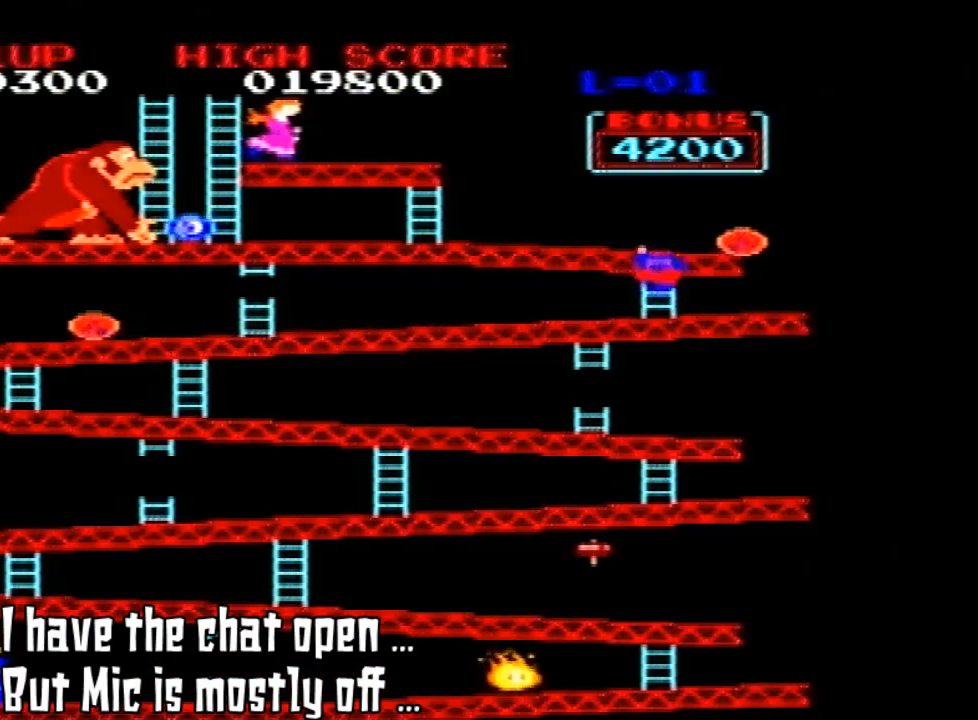
{"dt_ms": 500, "buttons": ["DPAD_UP"], "left_stick": "center", "events": [[33, "DPAD_UP", "down"]]}
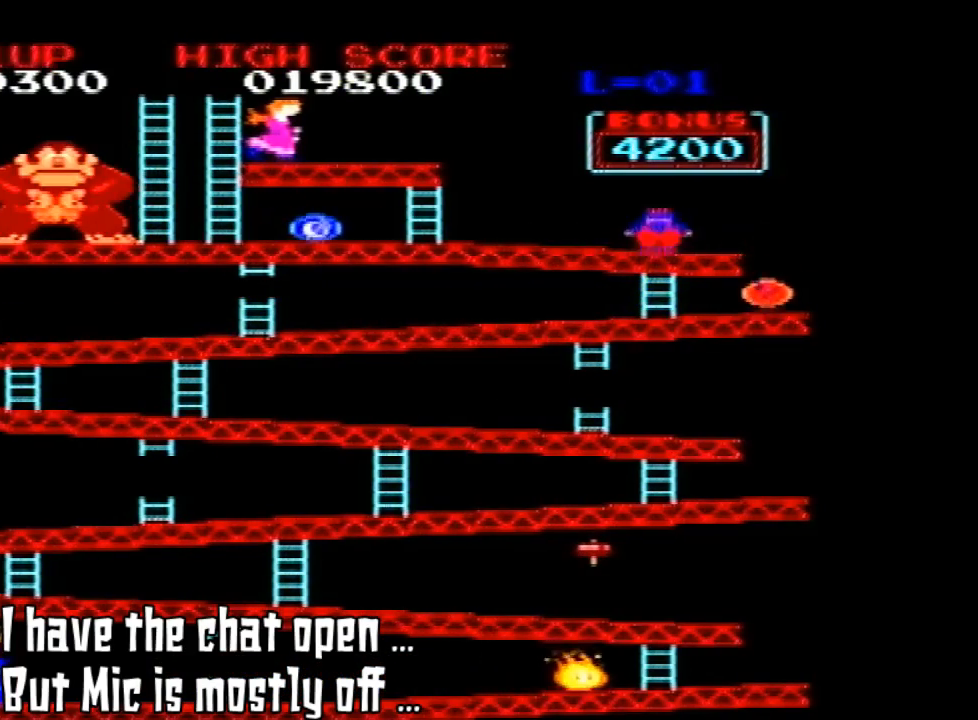
{"dt_ms": 500, "buttons": [], "left_stick": "center", "events": [[400, "DPAD_UP", "up"]]}
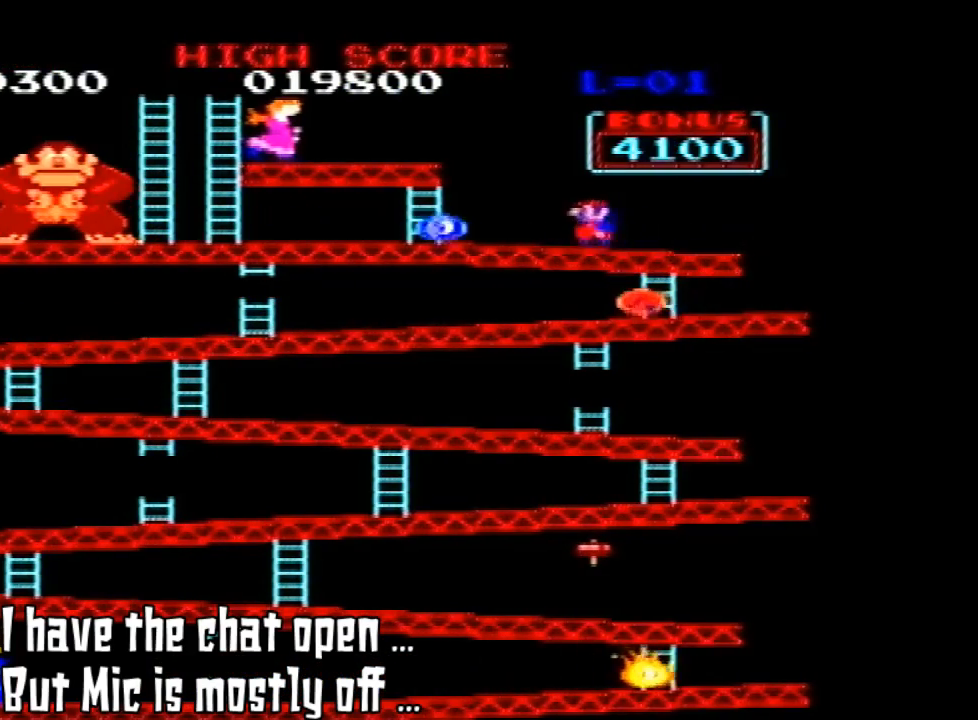
{"dt_ms": 1000, "buttons": [], "left_stick": "center"}
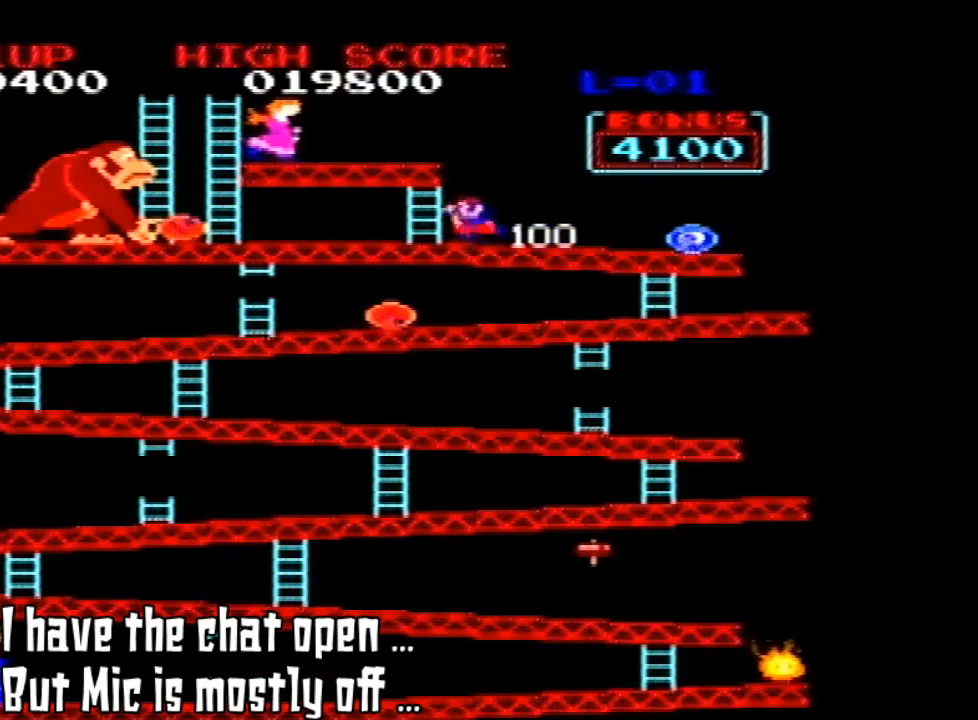
{"dt_ms": 500, "buttons": [], "left_stick": "center", "events": []}
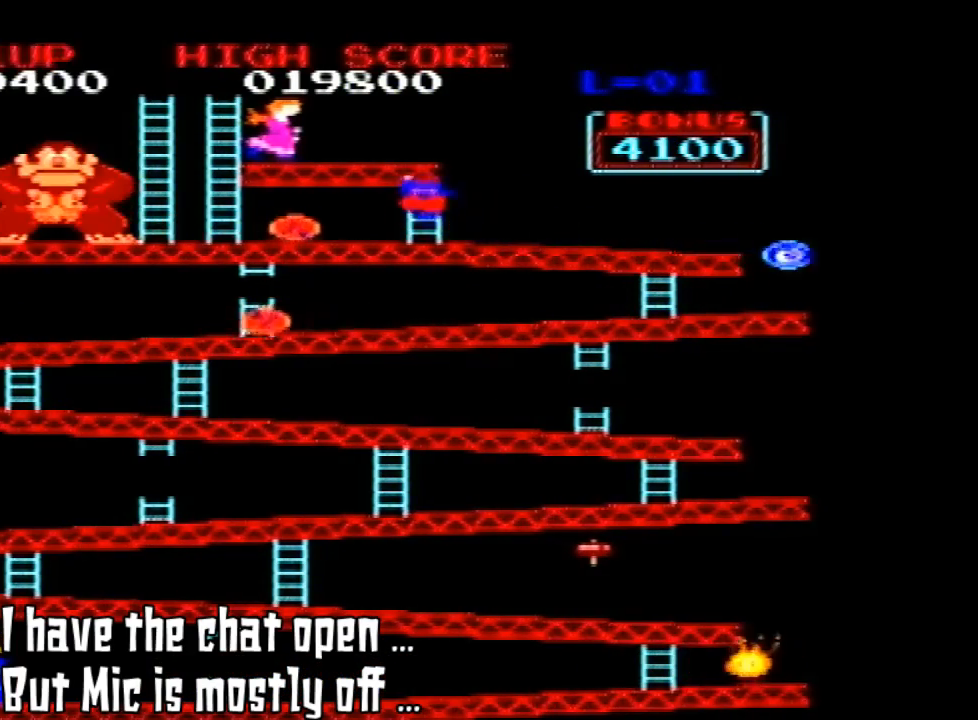
{"dt_ms": 1000, "buttons": ["DPAD_UP"], "left_stick": "center"}
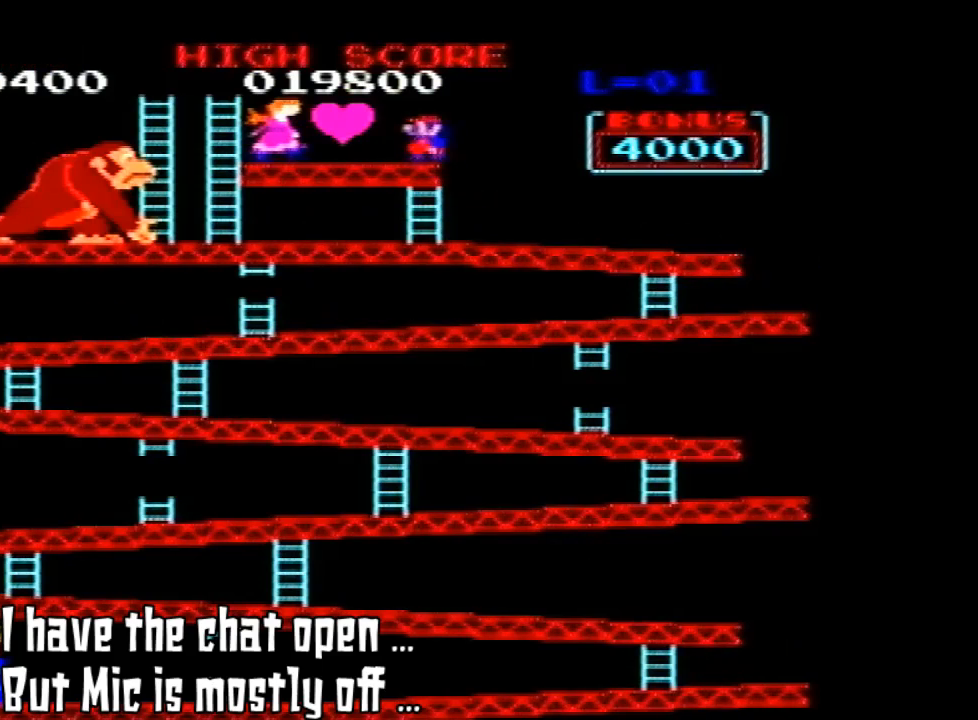
{"dt_ms": 500, "buttons": [], "left_stick": "center", "events": [[500, "DPAD_UP", "up"]]}